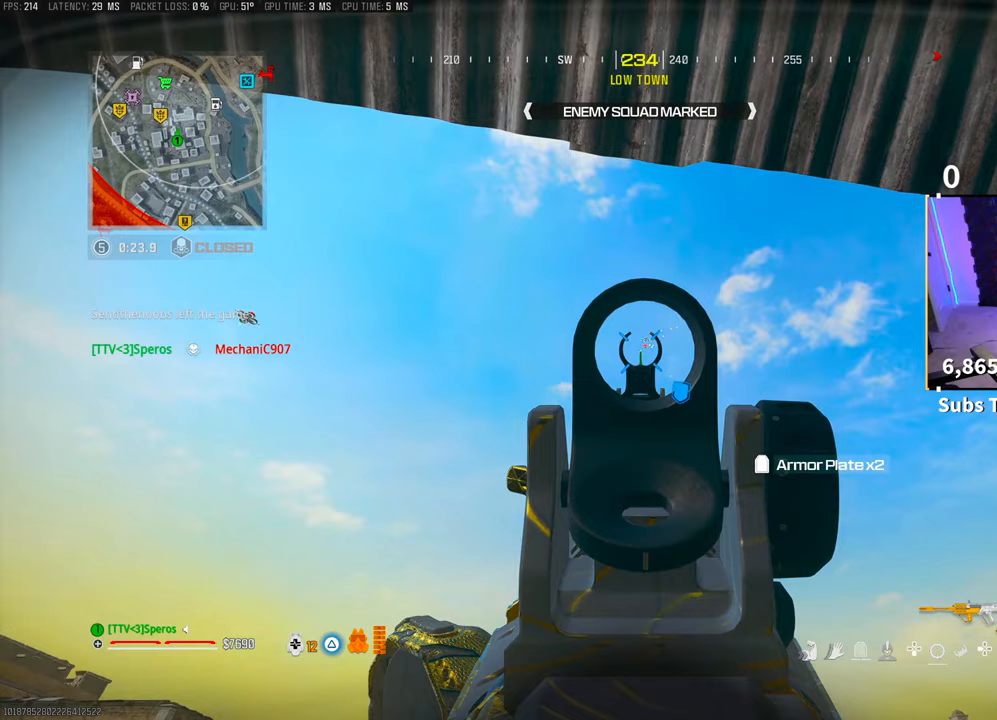
Gameplay with a controller (PlayStation layout); each line is a JSON object with the inputs held at the frame after it. "events" lists button and stick changes between this image and that frame as [ms after this image, input, new state], when the widget could be followed in between. Not read: HOME.
{"buttons": ["L2", "R2"], "left_stick": "center", "right_stick": "center", "events": []}
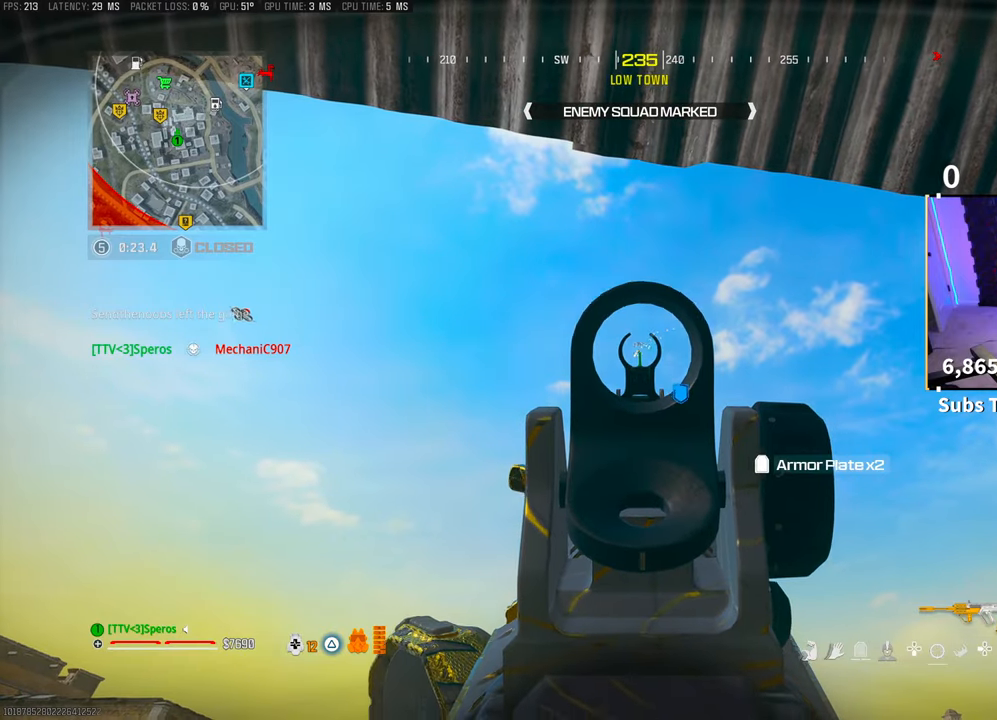
{"buttons": ["L2", "R2"], "left_stick": "center", "right_stick": "center", "events": []}
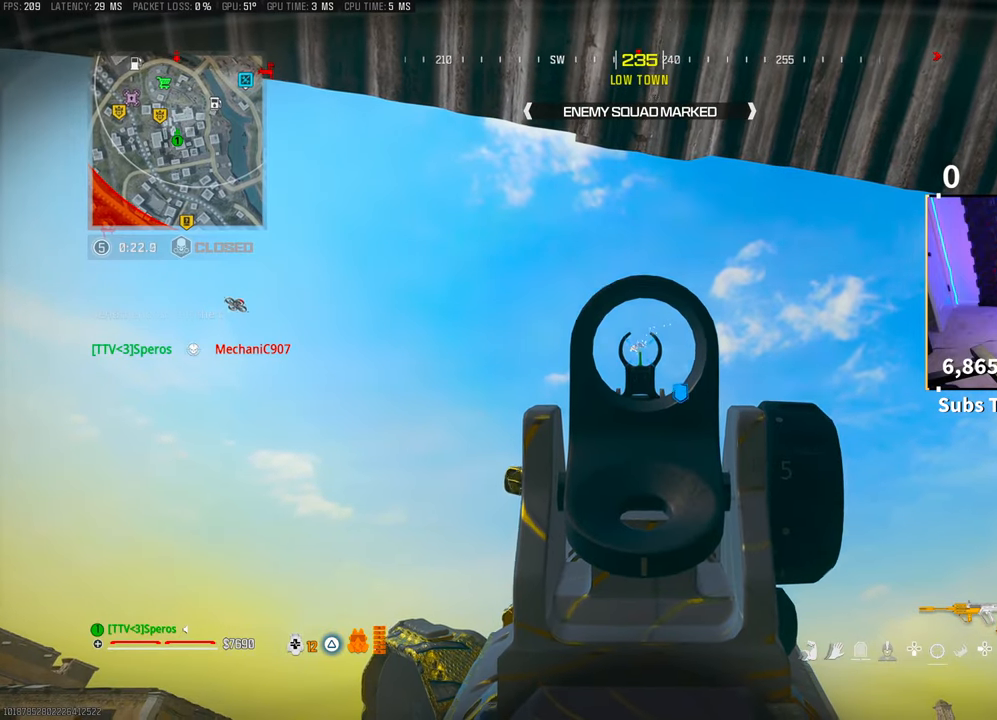
{"buttons": ["L2", "R2"], "left_stick": "center", "right_stick": "center", "events": []}
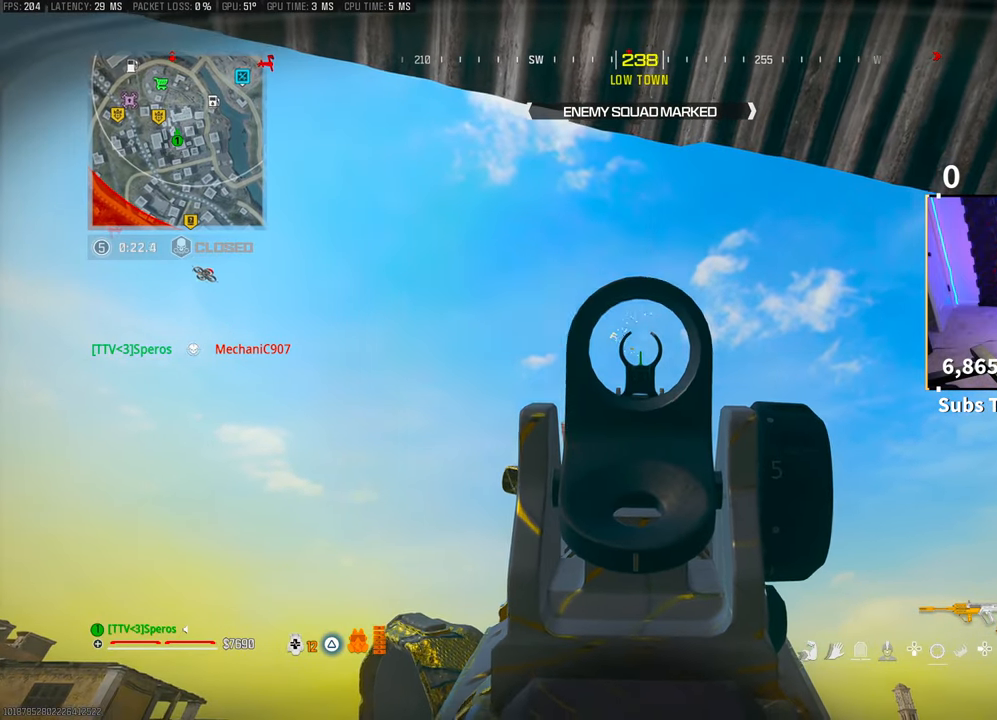
{"buttons": ["L2", "R2"], "left_stick": "center", "right_stick": "center", "events": []}
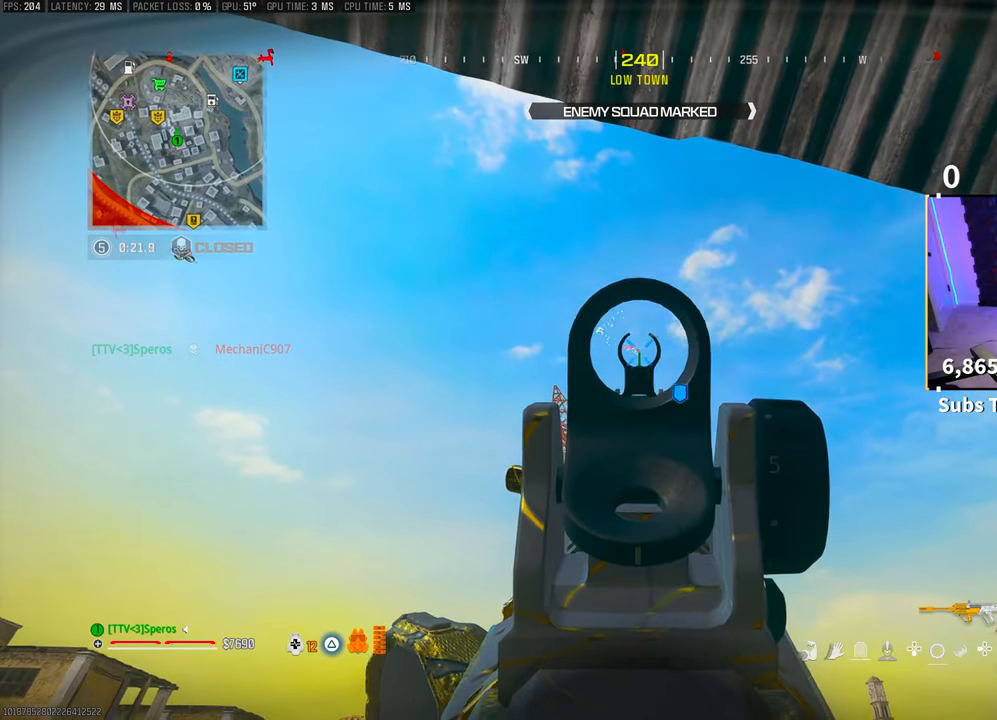
{"buttons": ["L2", "R2"], "left_stick": "center", "right_stick": "down-right", "events": [[150, "right_stick", "down-right"]]}
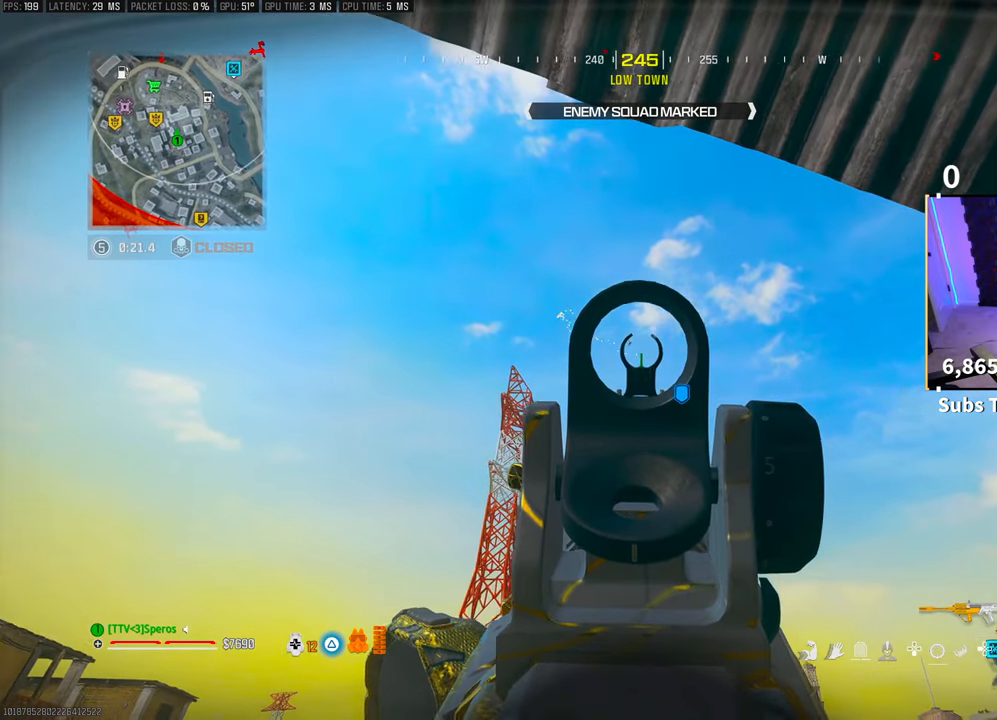
{"buttons": ["L2", "R2"], "left_stick": "center", "right_stick": "center", "events": [[100, "right_stick", "center"]]}
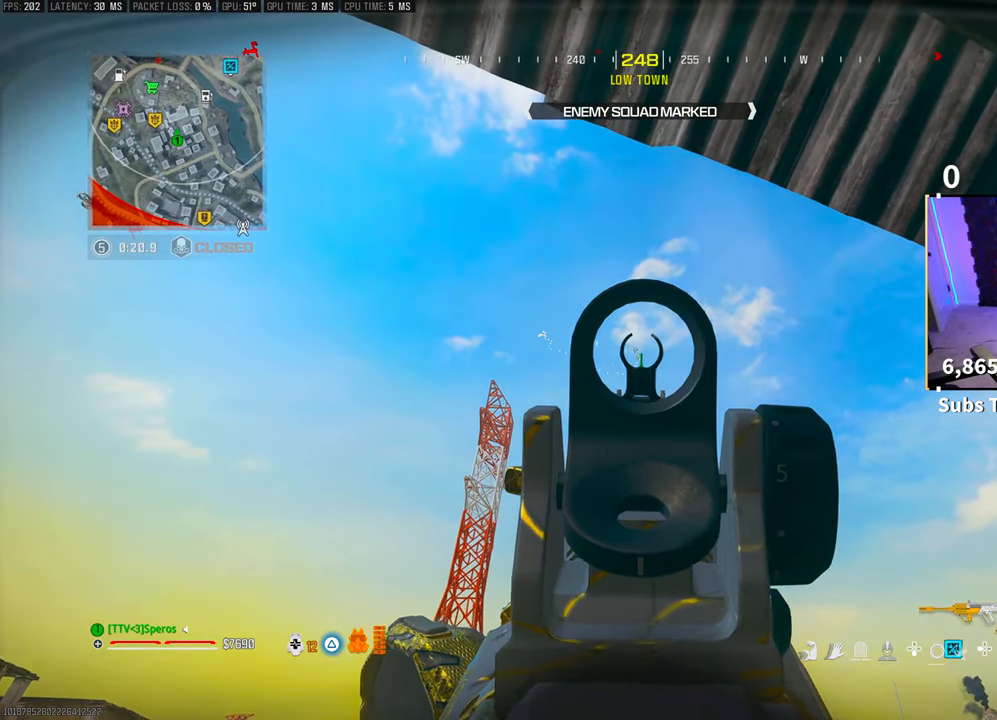
{"buttons": ["L2", "R2"], "left_stick": "center", "right_stick": "down-right", "events": [[200, "right_stick", "down-right"]]}
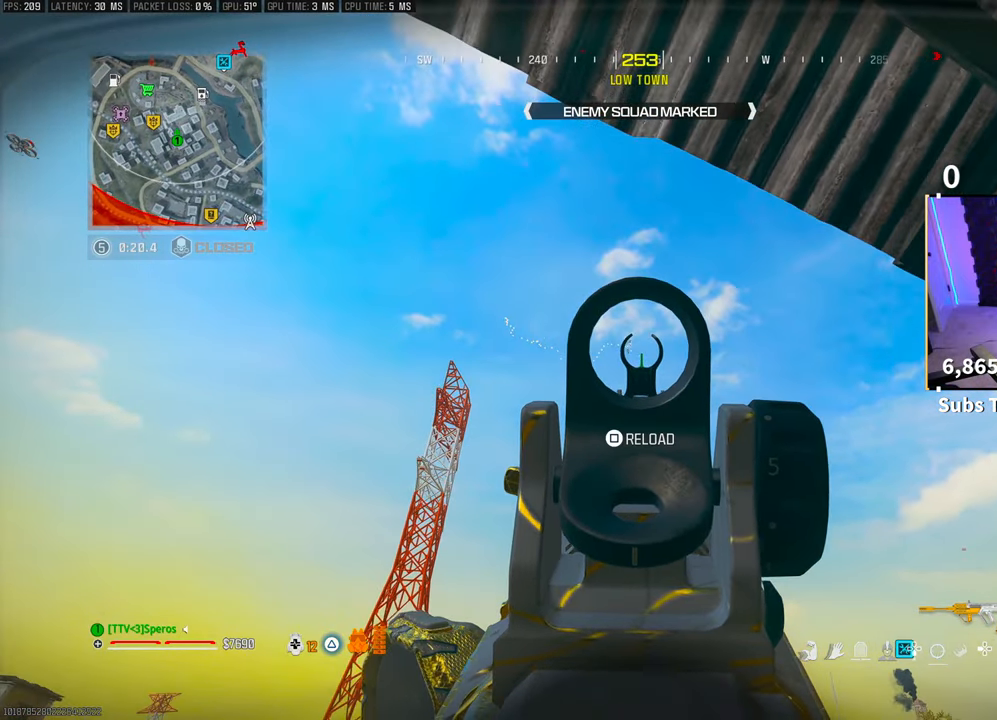
{"buttons": ["L2", "R2"], "left_stick": "center", "right_stick": "center", "events": [[33, "right_stick", "center"]]}
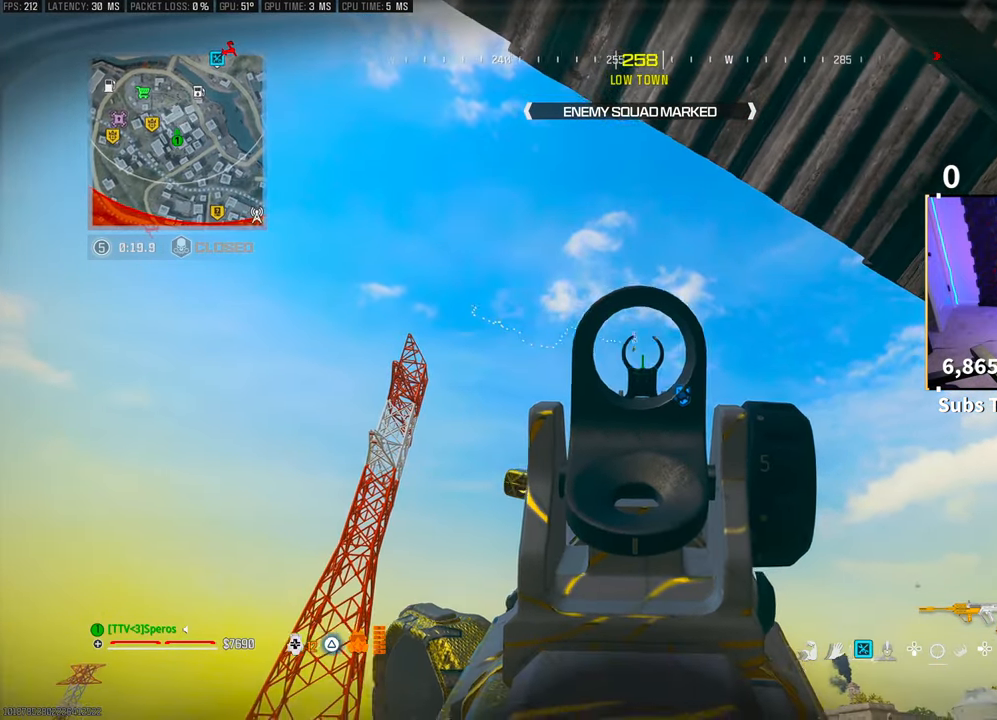
{"buttons": [], "left_stick": "center", "right_stick": "down-right", "events": [[200, "L2", "up"], [200, "R2", "up"], [200, "right_stick", "down-right"], [300, "R3", "down"], [350, "CROSS", "down"], [450, "R3", "up"], [500, "CROSS", "up"]]}
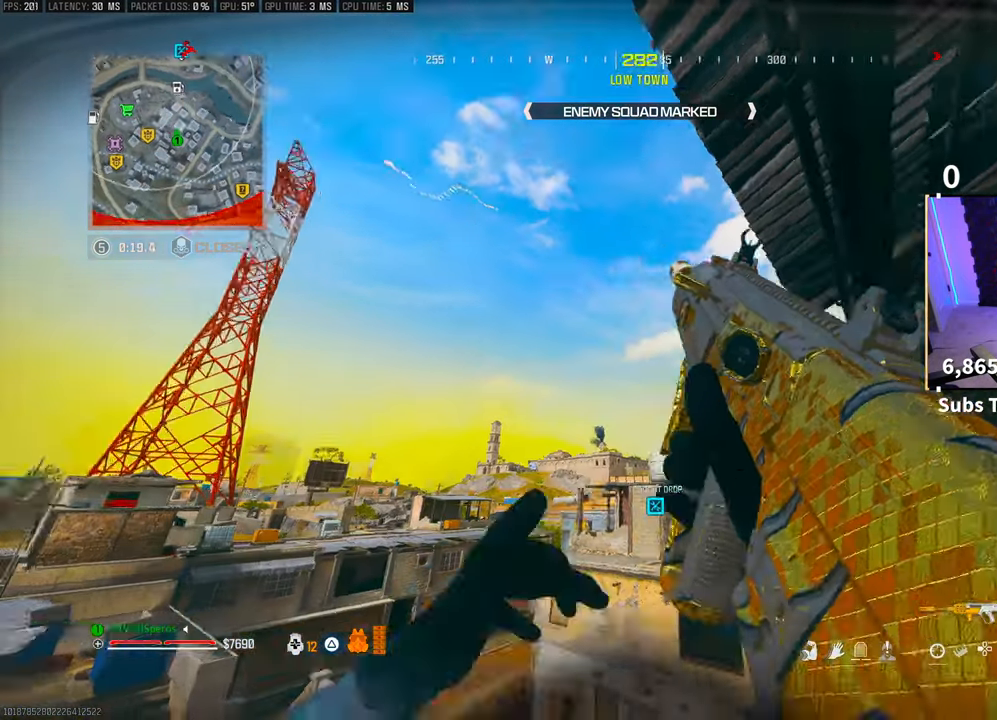
{"buttons": [], "left_stick": "center", "right_stick": "center", "events": [[183, "right_stick", "center"]]}
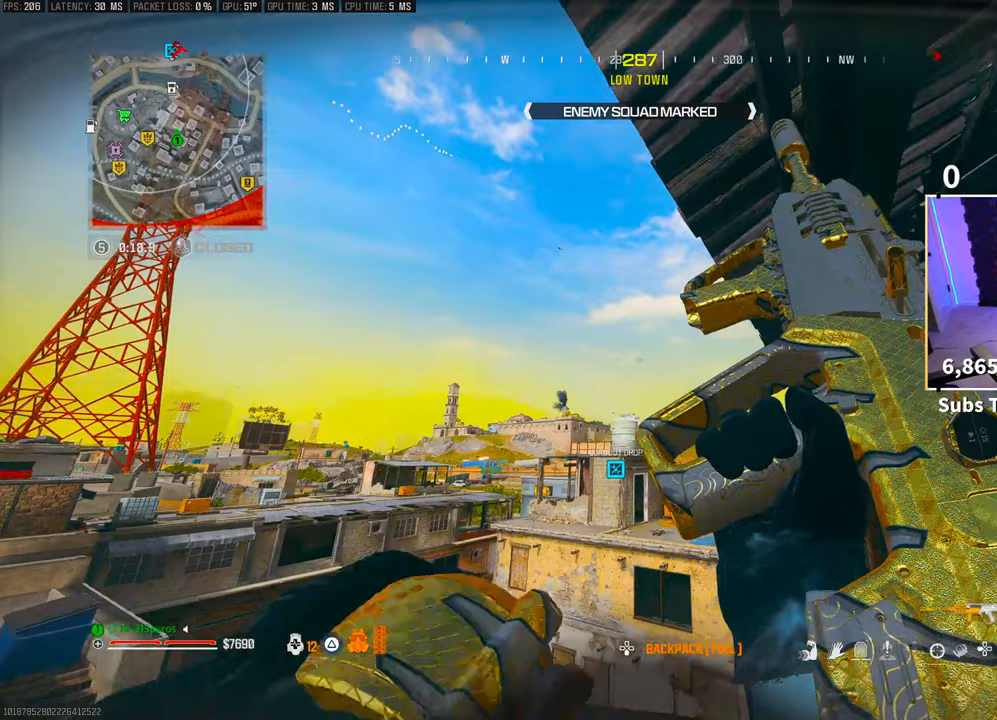
{"buttons": ["L2"], "left_stick": "center", "right_stick": "center", "events": [[450, "L2", "down"]]}
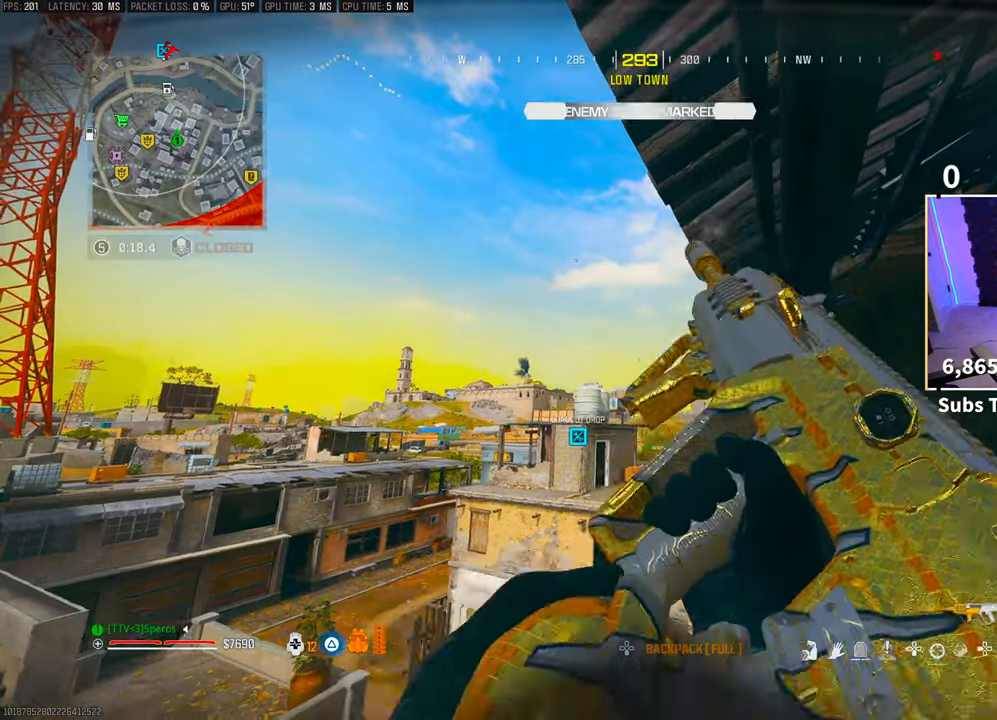
{"buttons": ["L2"], "left_stick": "center", "right_stick": "center", "events": []}
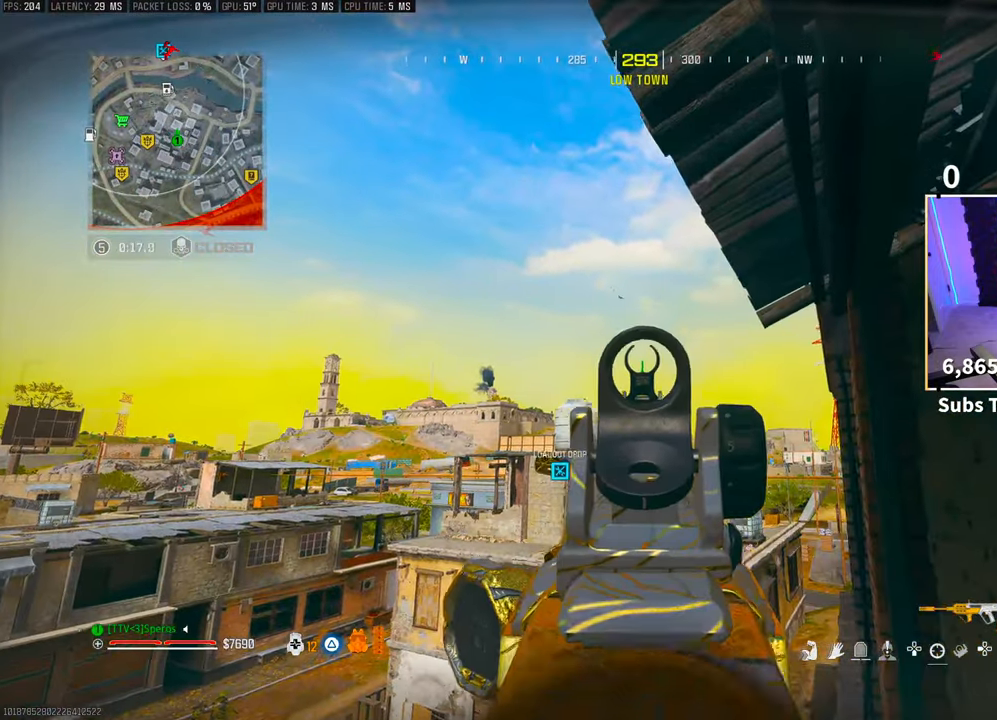
{"buttons": ["L2"], "left_stick": "center", "right_stick": "center", "events": [[183, "right_stick", "up-right"], [500, "right_stick", "center"]]}
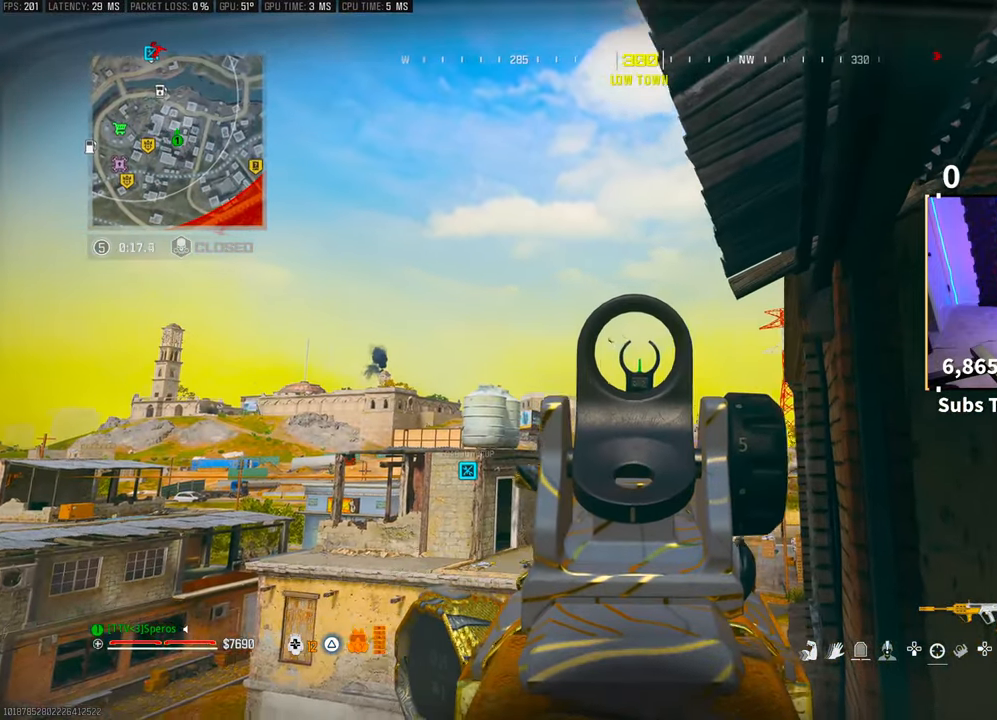
{"buttons": ["L2"], "left_stick": "center", "right_stick": "center", "events": []}
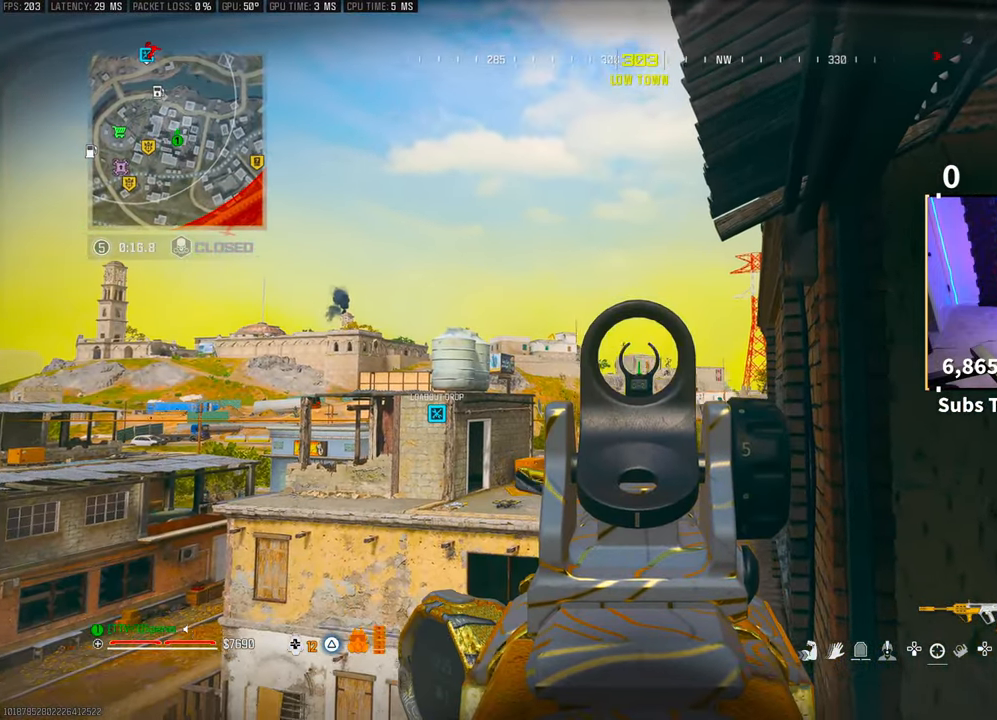
{"buttons": ["L2"], "left_stick": "center", "right_stick": "center", "events": []}
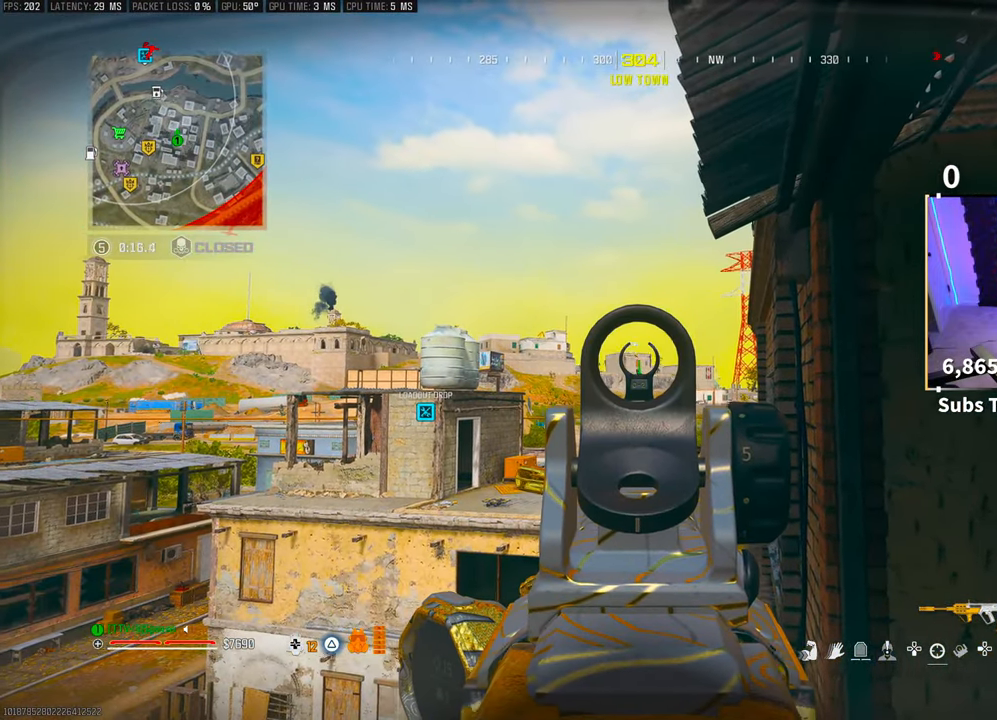
{"buttons": ["L2", "R2"], "left_stick": "center", "right_stick": "down", "events": [[183, "R2", "down"], [400, "right_stick", "down"]]}
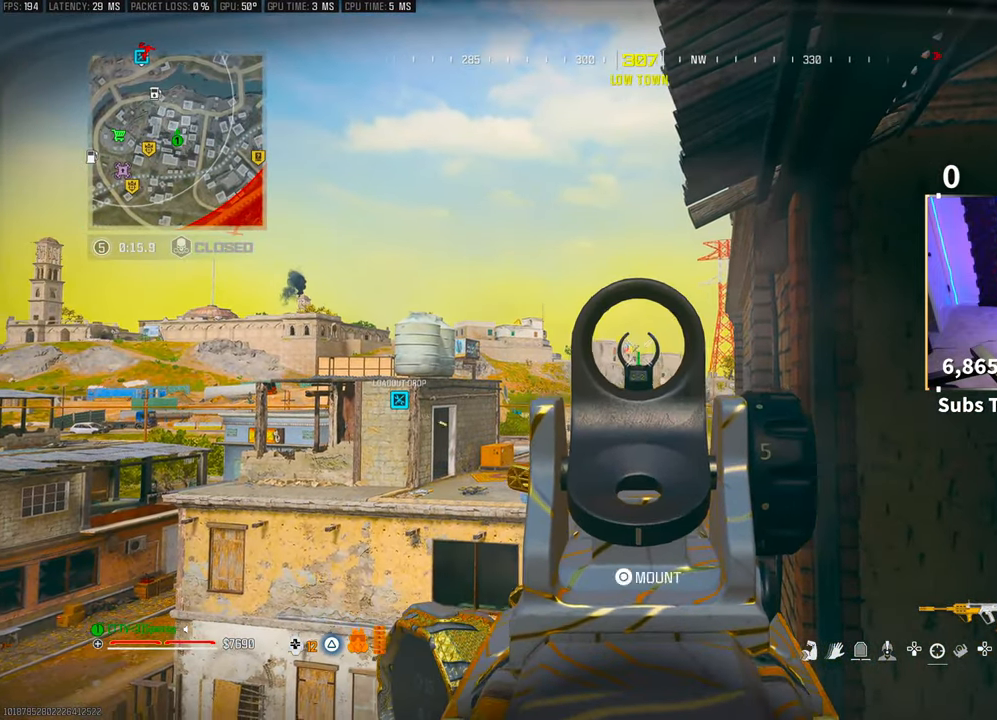
{"buttons": ["L2", "R2"], "left_stick": "center", "right_stick": "center", "events": [[100, "right_stick", "center"]]}
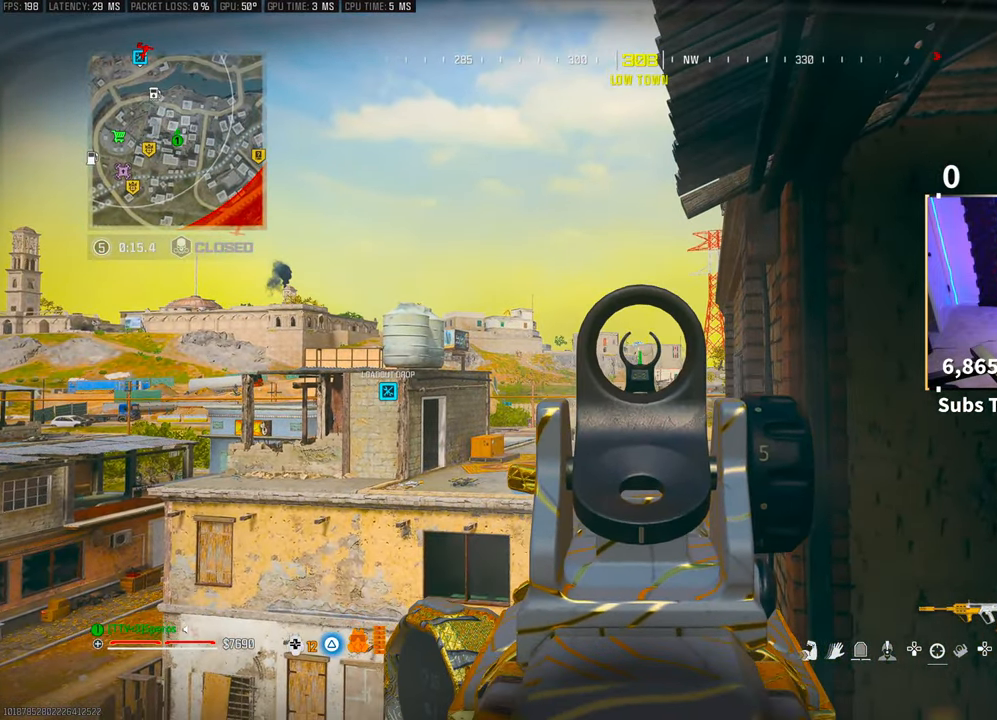
{"buttons": ["L2", "R2"], "left_stick": "center", "right_stick": "center", "events": []}
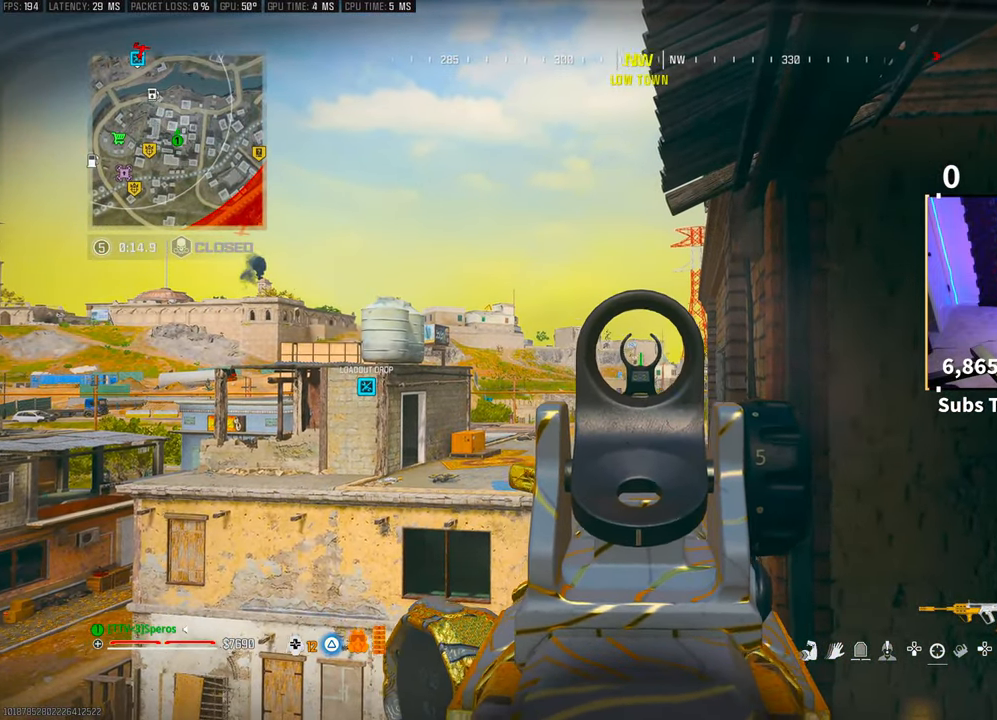
{"buttons": ["L2", "R2"], "left_stick": "center", "right_stick": "center", "events": []}
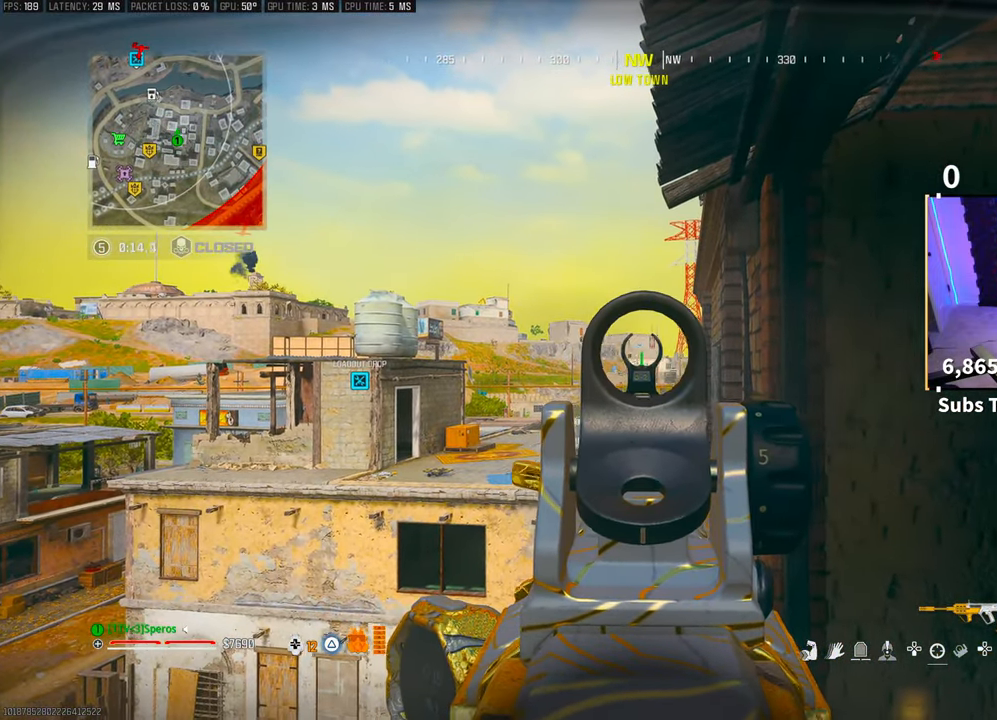
{"buttons": ["L2", "R2"], "left_stick": "center", "right_stick": "center", "events": []}
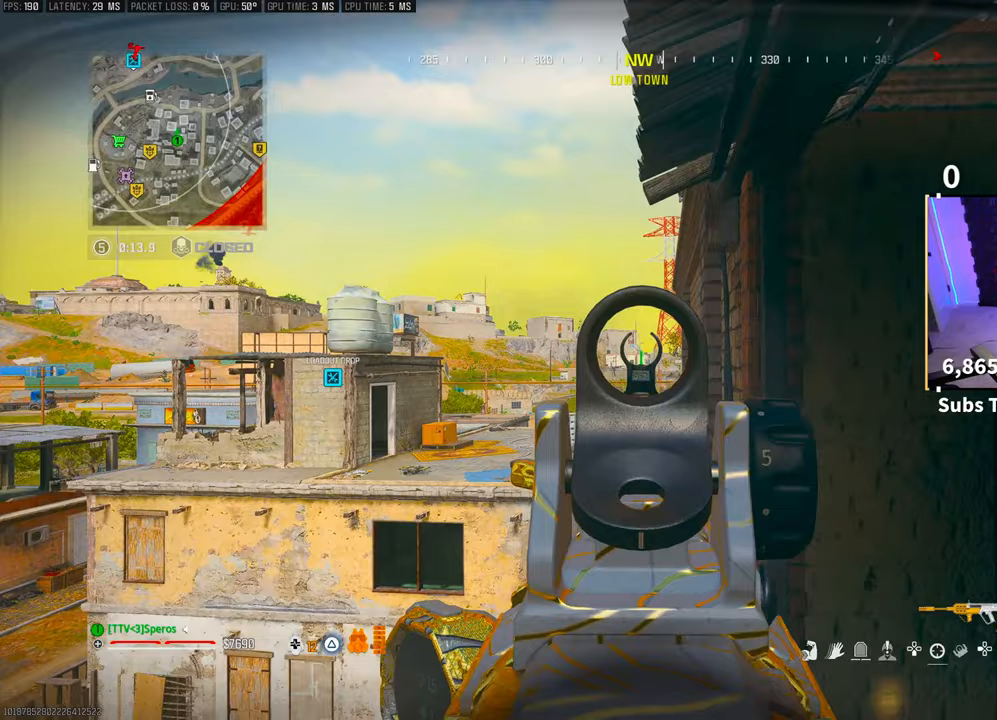
{"buttons": ["L3"], "left_stick": "up", "right_stick": "center", "events": [[250, "SQUARE", "down"], [333, "R2", "up"], [350, "SQUARE", "up"], [350, "left_stick", "up"], [417, "right_stick", "down"], [433, "L3", "down"], [450, "L2", "up"], [483, "right_stick", "center"]]}
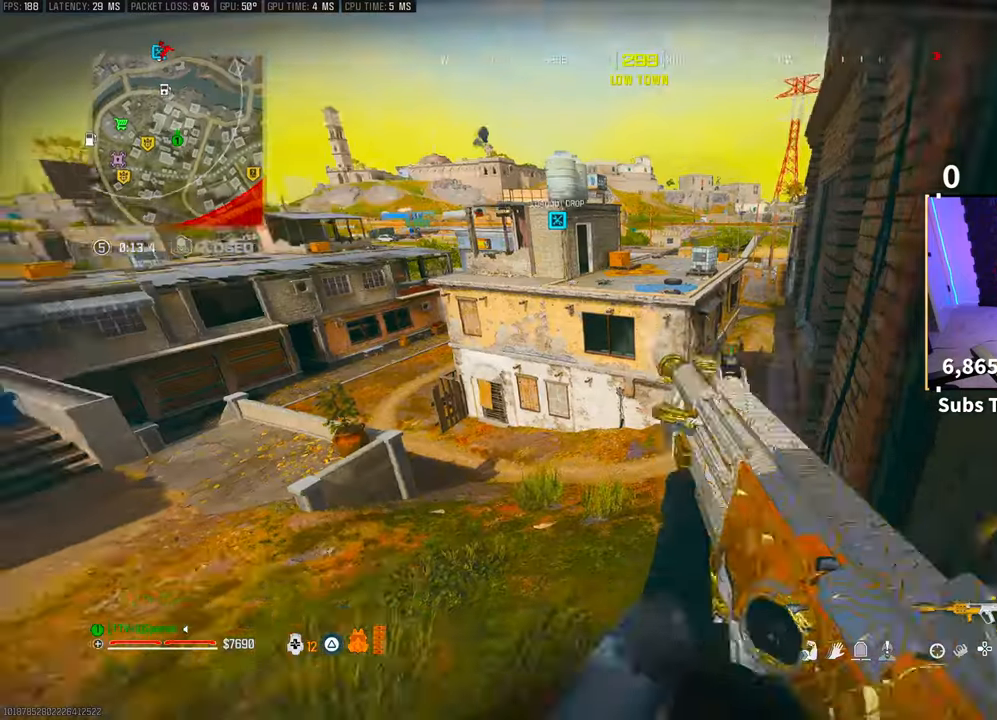
{"buttons": ["R3"], "left_stick": "up", "right_stick": "center"}
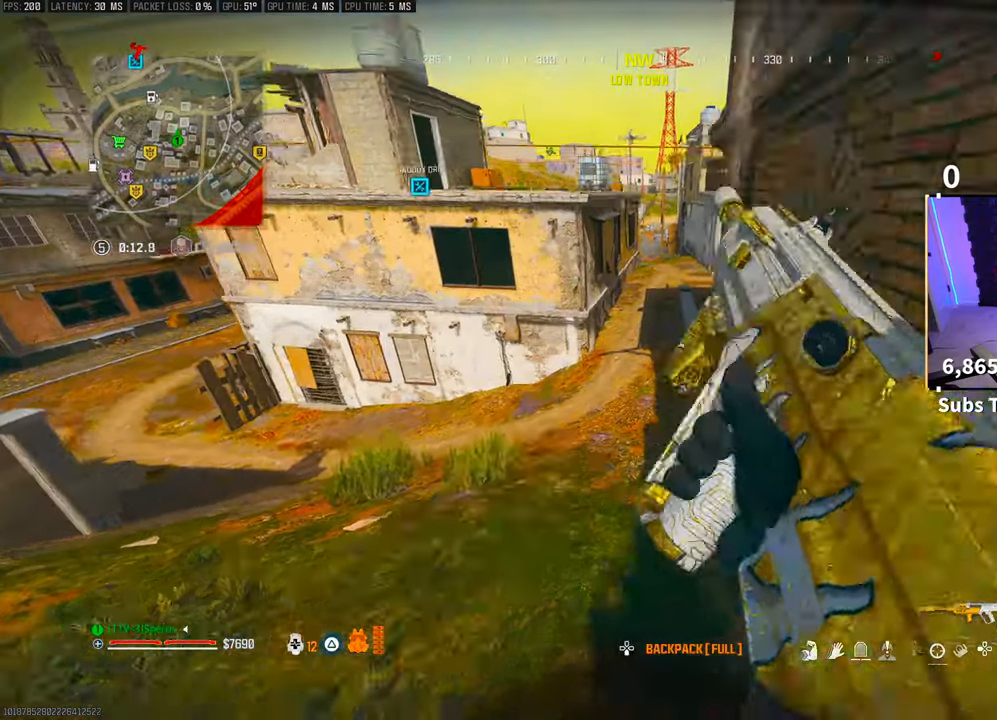
{"buttons": ["CROSS"], "left_stick": "up", "right_stick": "center", "events": [[33, "L2", "down"], [100, "L2", "up"], [133, "R3", "up"], [483, "CROSS", "down"]]}
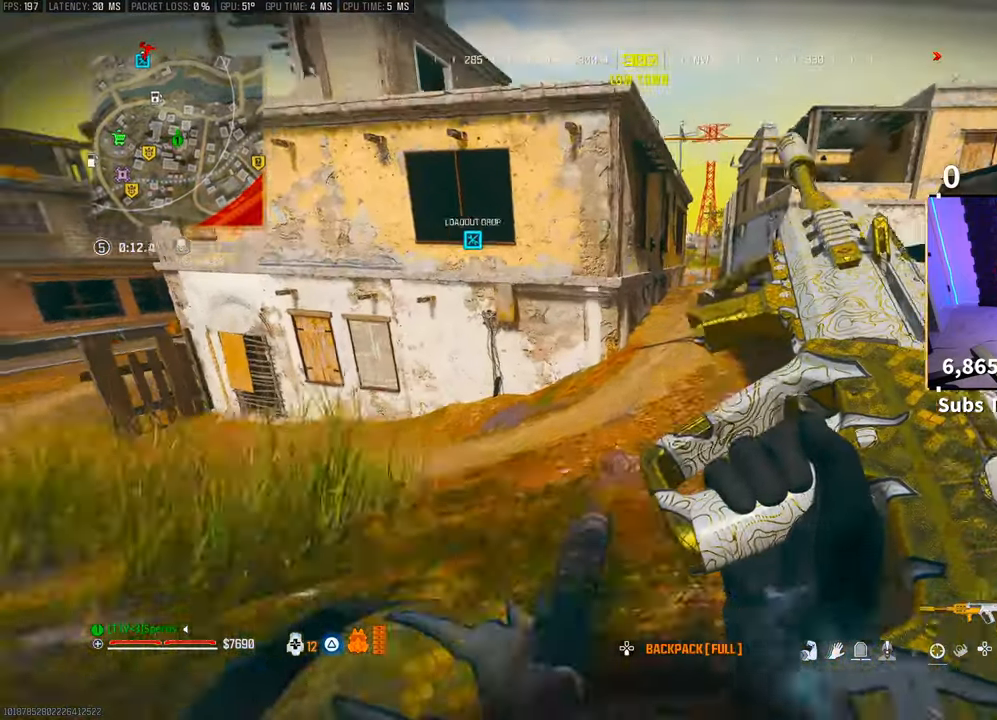
{"buttons": [], "left_stick": "up", "right_stick": "center", "events": [[33, "L2", "down"], [83, "L2", "up"], [150, "CROSS", "up"], [283, "L3", "down"], [400, "L3", "up"]]}
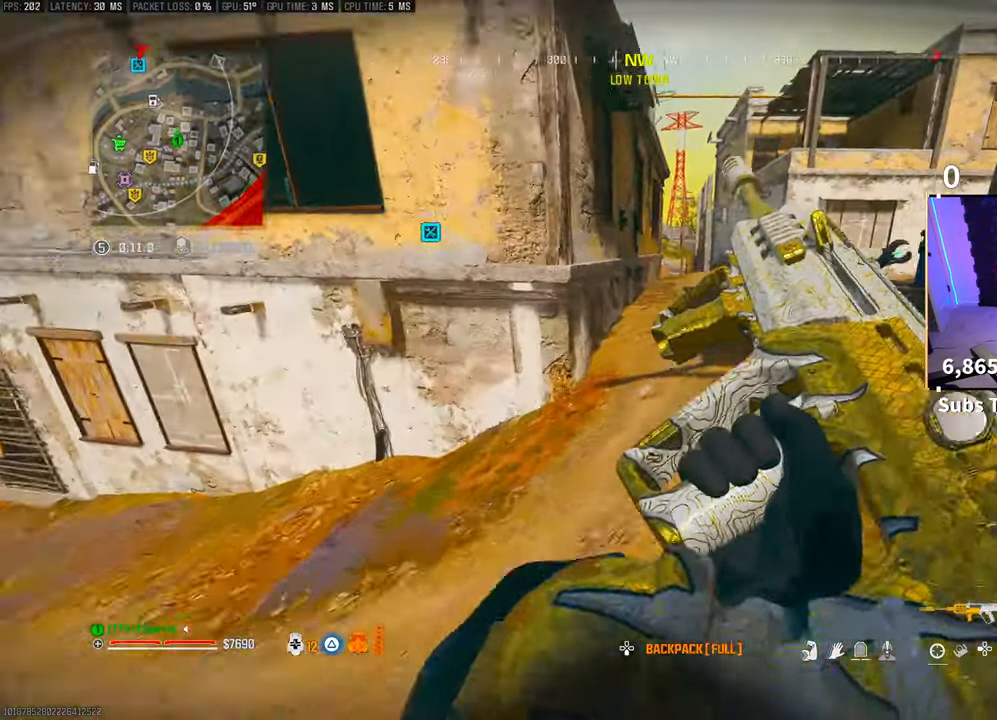
{"buttons": ["L3"], "left_stick": "up", "right_stick": "center", "events": [[400, "TRIANGLE", "down"], [450, "L3", "down"], [450, "TRIANGLE", "up"]]}
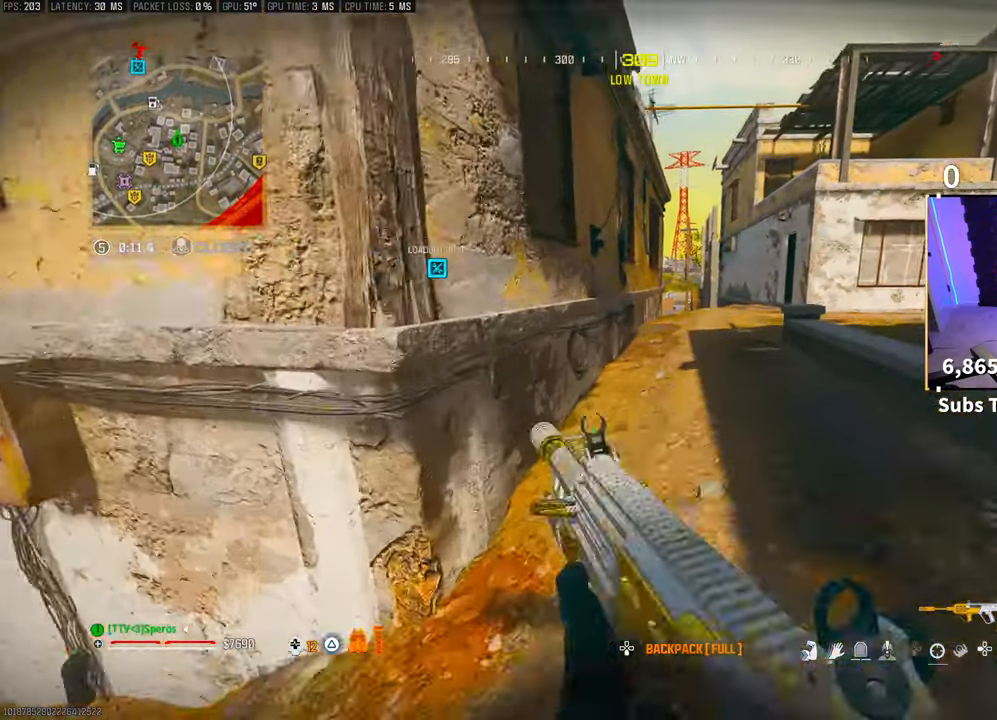
{"buttons": [], "left_stick": "up-right", "right_stick": "right", "events": [[83, "L3", "up"], [183, "L3", "down"], [283, "L3", "up"], [433, "left_stick", "up-right"], [450, "right_stick", "right"]]}
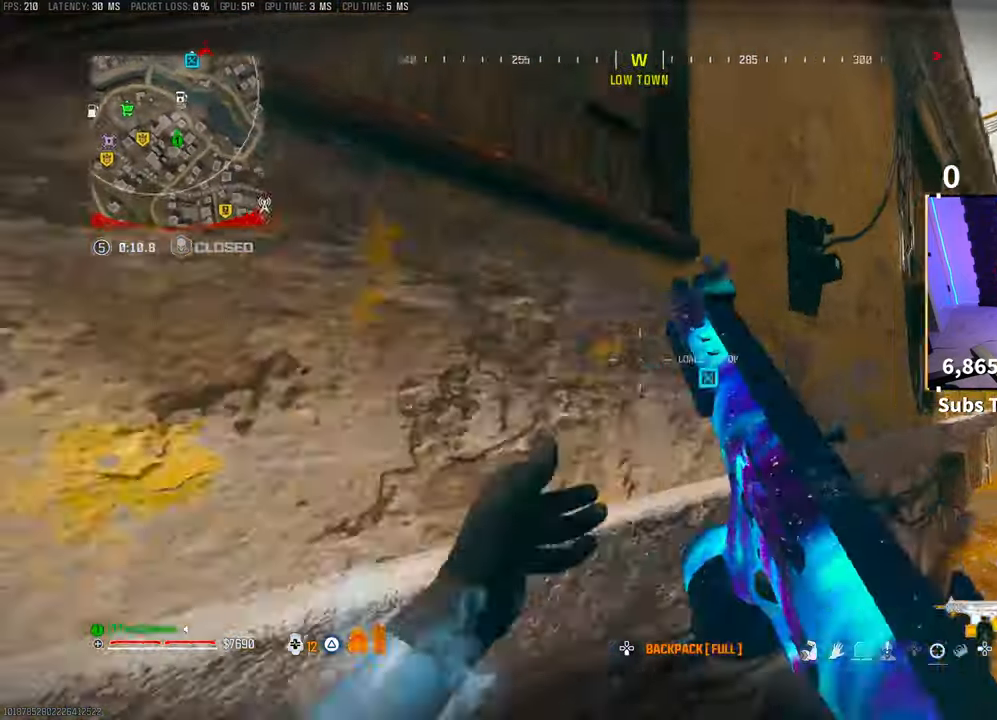
{"buttons": [], "left_stick": "right", "right_stick": "center", "events": [[33, "left_stick", "right"], [150, "right_stick", "center"], [250, "left_stick", "up-right"], [500, "left_stick", "right"]]}
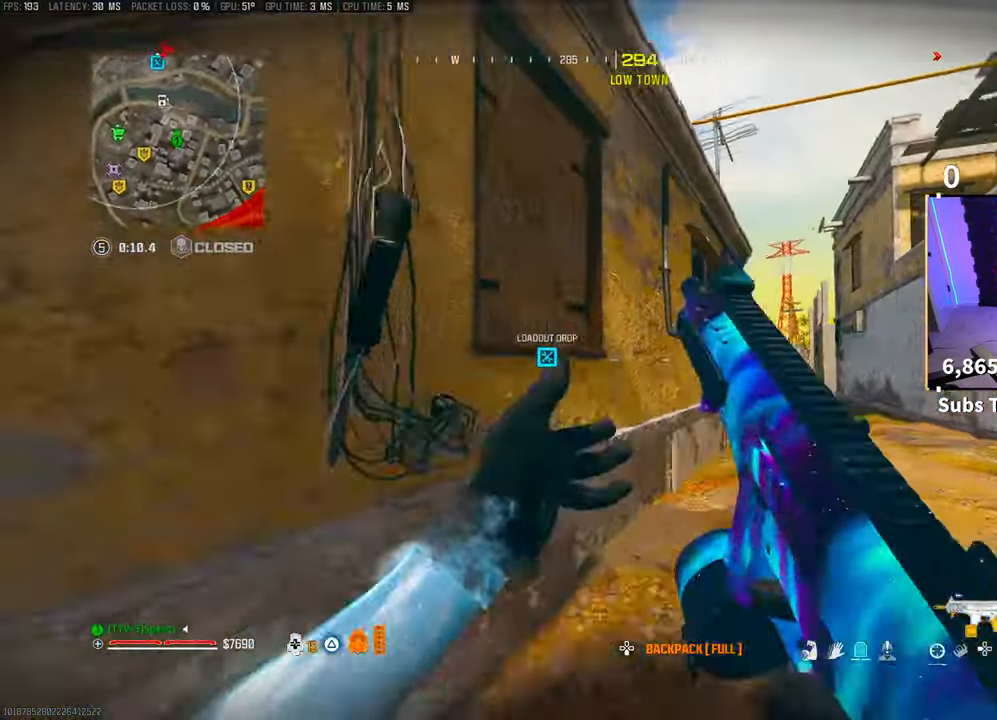
{"buttons": [], "left_stick": "left", "right_stick": "left", "events": [[150, "left_stick", "up"], [200, "L3", "down"], [300, "L3", "up"], [383, "R3", "down"], [483, "R3", "up"], [483, "right_stick", "left"], [500, "left_stick", "left"]]}
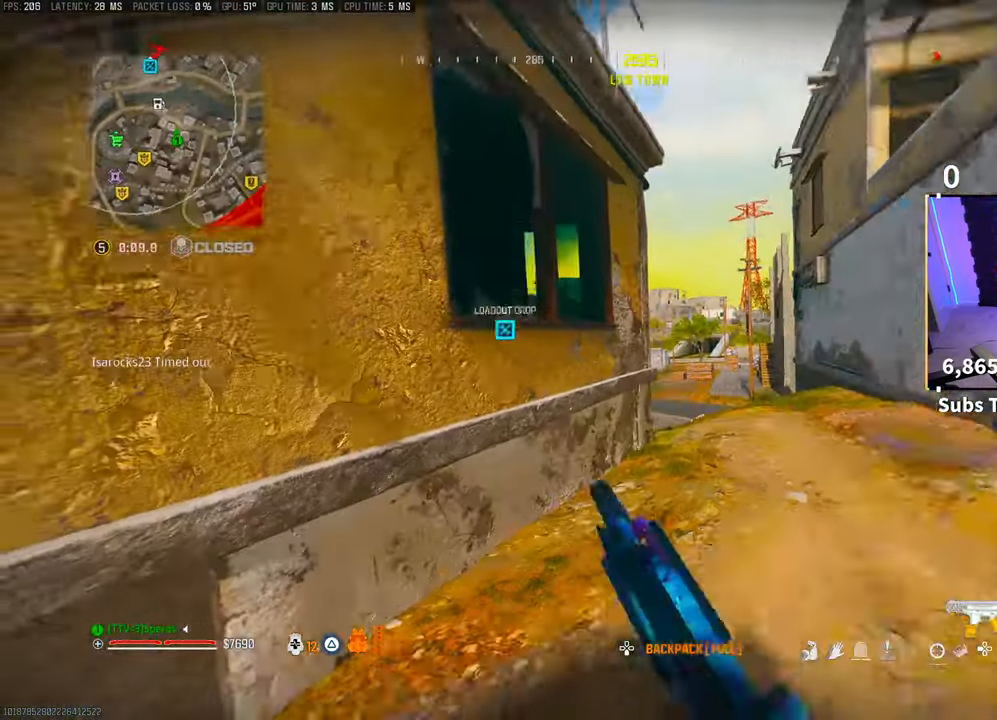
{"buttons": [], "left_stick": "center", "right_stick": "center", "events": [[50, "CROSS", "down"], [50, "R3", "down"], [150, "R3", "up"], [150, "left_stick", "center"], [150, "right_stick", "center"], [200, "CROSS", "up"], [233, "left_stick", "down-right"], [333, "left_stick", "center"]]}
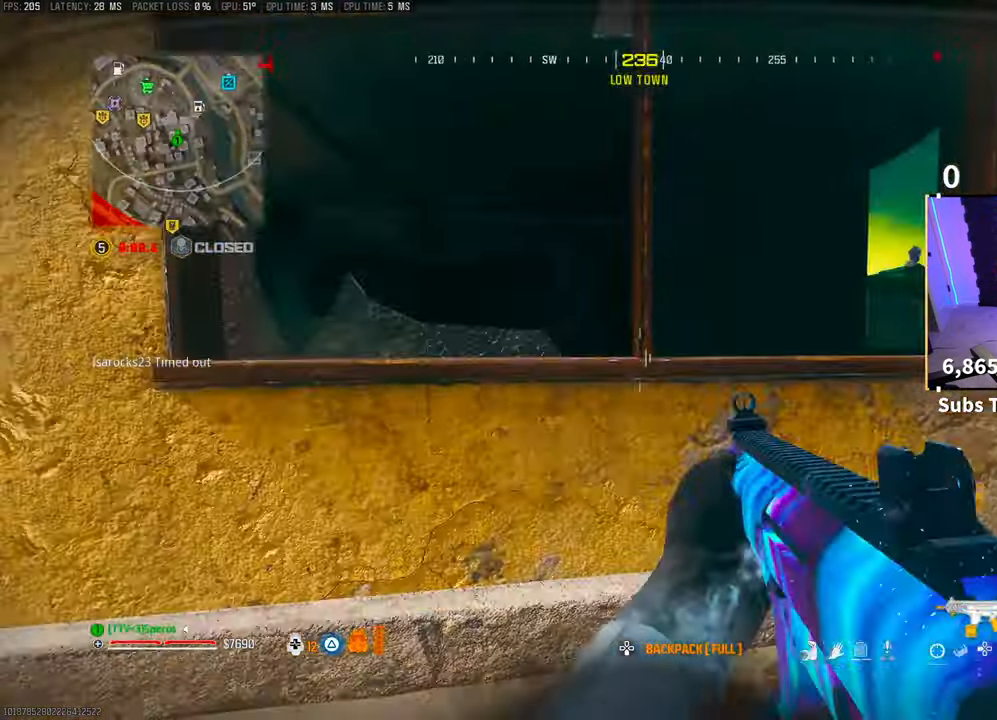
{"buttons": [], "left_stick": "up", "right_stick": "center", "events": [[133, "CROSS", "down"], [133, "left_stick", "up"], [250, "L2", "down"], [283, "CROSS", "up"], [383, "CROSS", "down"], [483, "CROSS", "up"], [483, "L2", "up"]]}